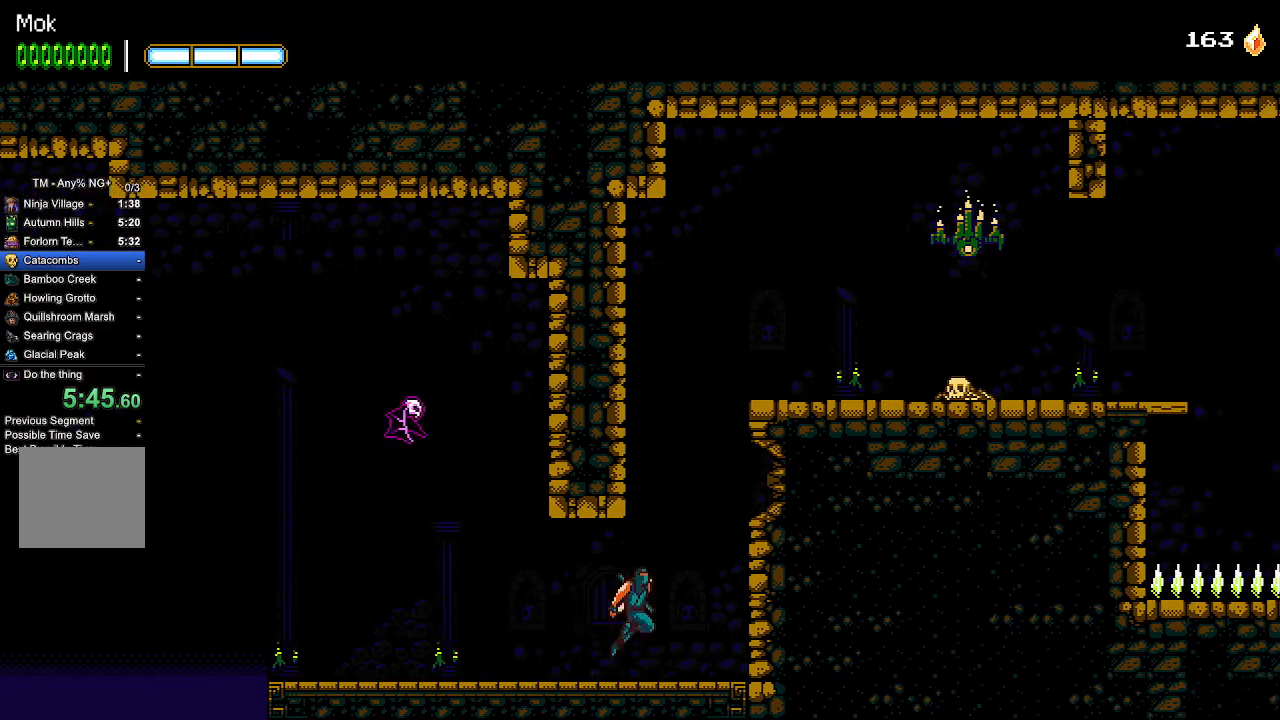
Gameplay with a controller (PlayStation layout); each line is a JSON object with the inputs held at the frame after it (dt_ms = milliseconds from this image to that frame). "events" lists button and stick changes between this image and that frame as [ms after this image, input, new state], when the widget could be followed in between.
{"dt_ms": 500, "buttons": ["DPAD_RIGHT"], "left_stick": "center", "right_stick": "center", "events": [[33, "CROSS", "down"], [100, "DPAD_RIGHT", "up"], [167, "DPAD_LEFT", "down"], [233, "CROSS", "up"], [300, "CROSS", "down"], [300, "DPAD_LEFT", "up"], [367, "DPAD_RIGHT", "down"], [500, "CROSS", "up"]]}
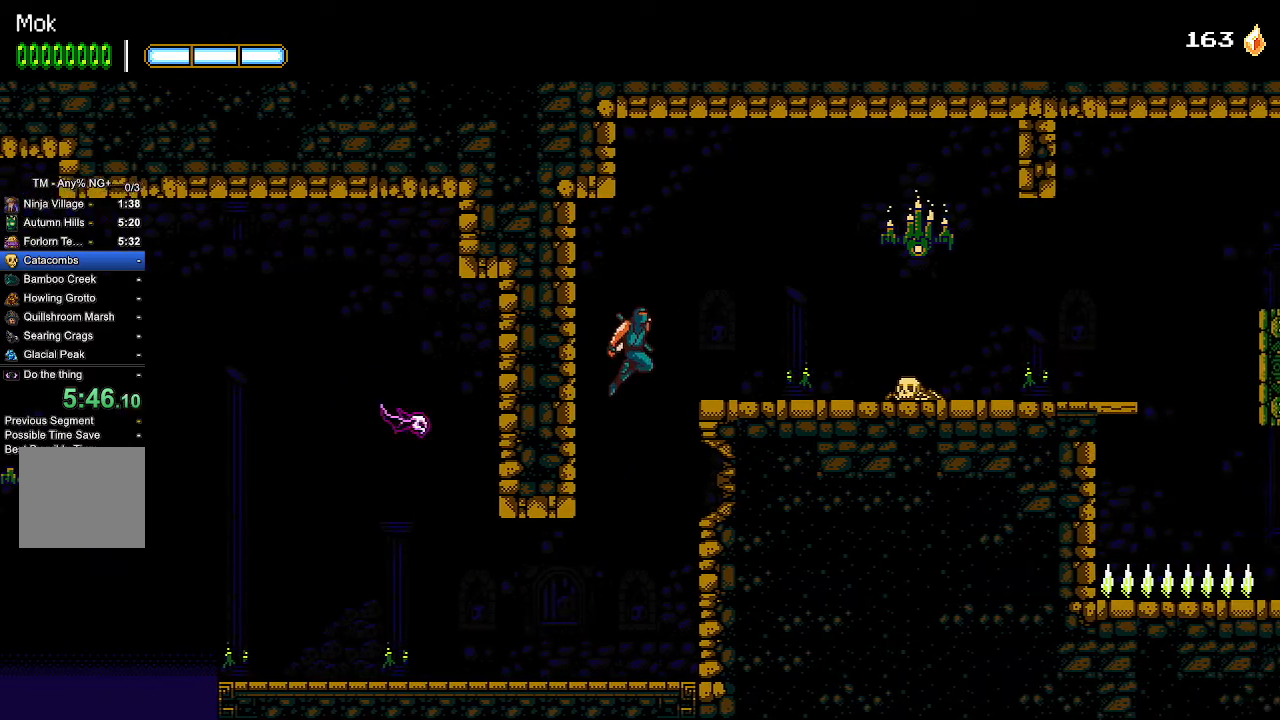
{"dt_ms": 500, "buttons": ["DPAD_RIGHT"], "left_stick": "center", "right_stick": "center", "events": [[233, "L1", "down"], [367, "L1", "up"]]}
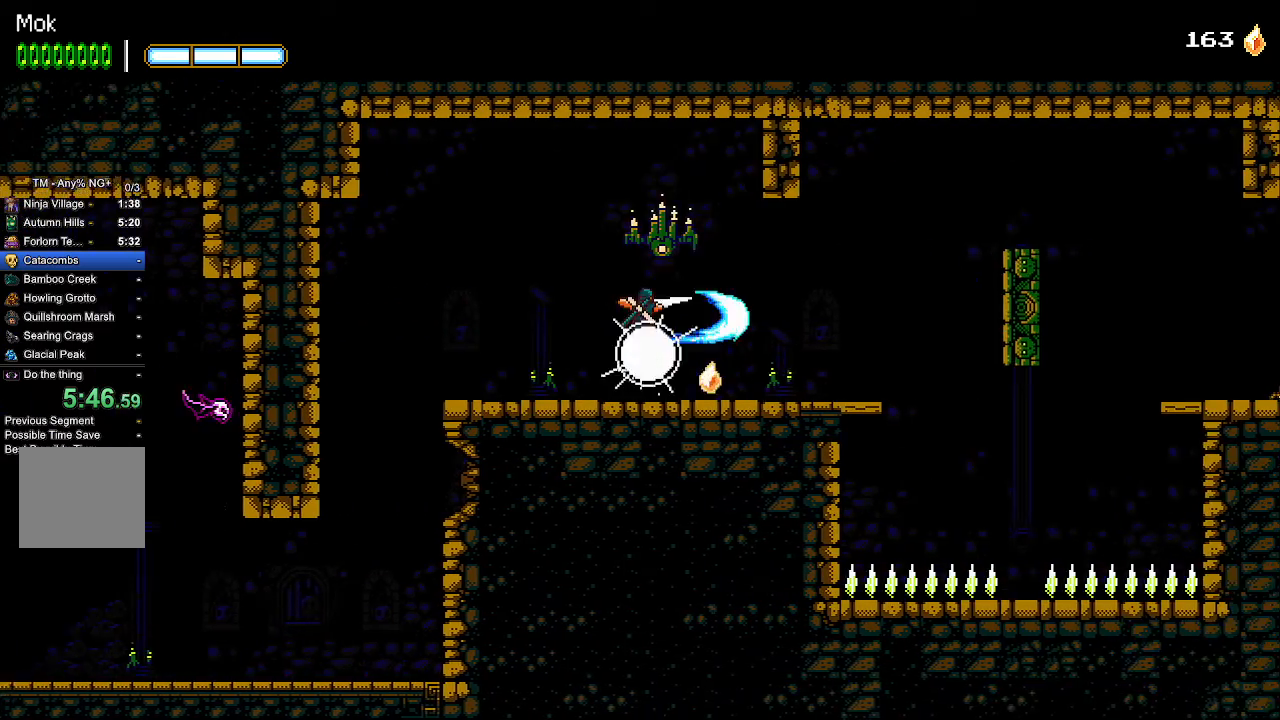
{"dt_ms": 500, "buttons": ["DPAD_RIGHT"], "left_stick": "center", "right_stick": "center", "events": []}
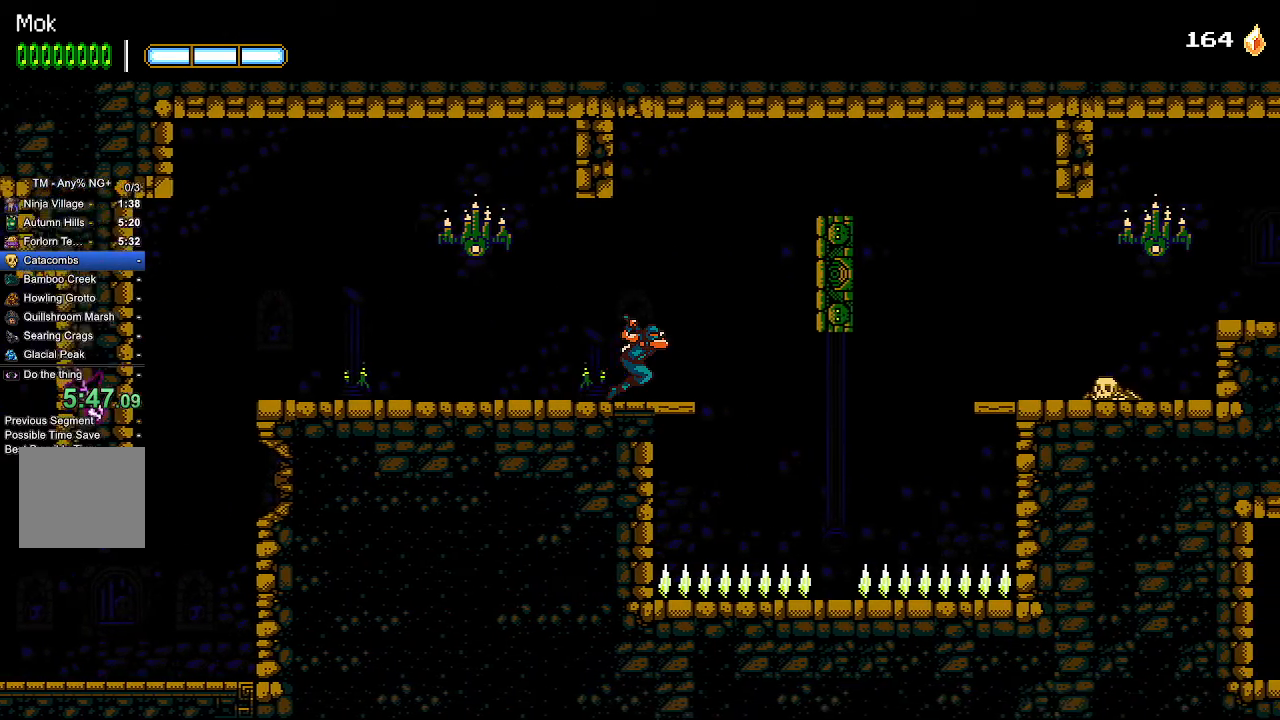
{"dt_ms": 500, "buttons": ["DPAD_RIGHT"], "left_stick": "center", "right_stick": "center", "events": [[167, "CROSS", "down"], [467, "CROSS", "up"]]}
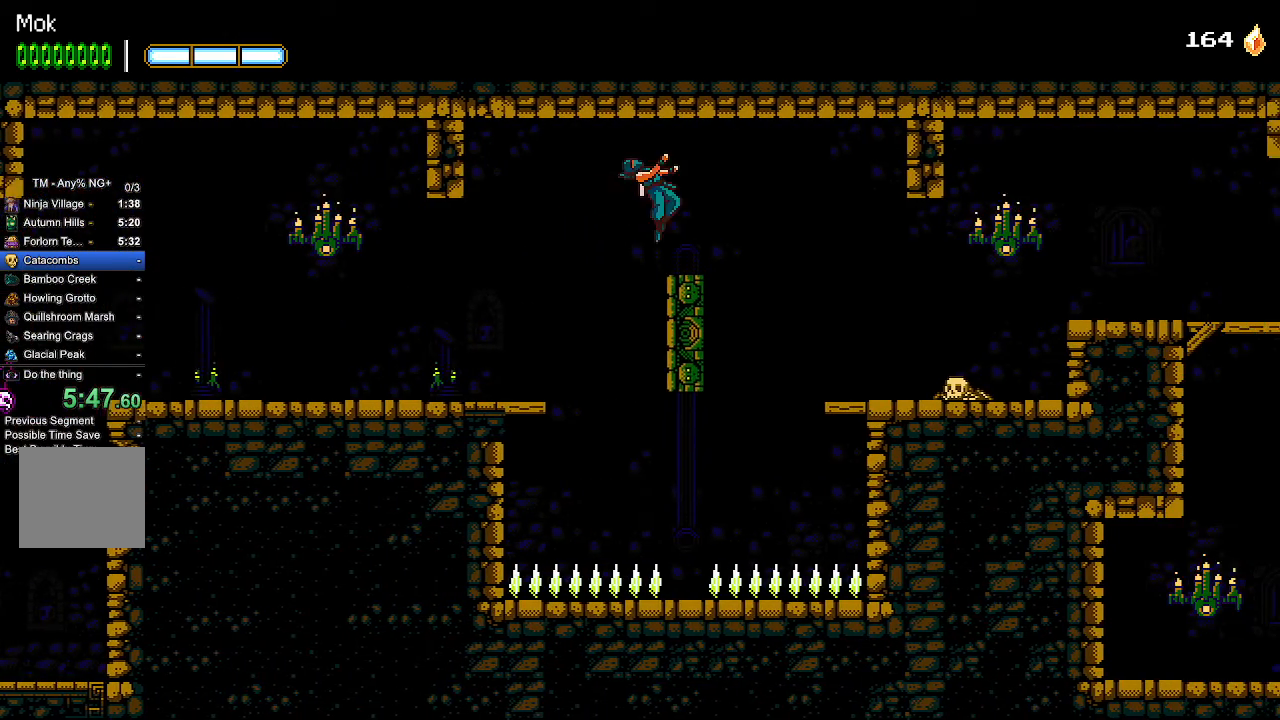
{"dt_ms": 500, "buttons": ["L1", "DPAD_RIGHT"], "left_stick": "center", "right_stick": "center", "events": [[33, "CROSS", "down"], [333, "CROSS", "up"], [400, "L1", "down"]]}
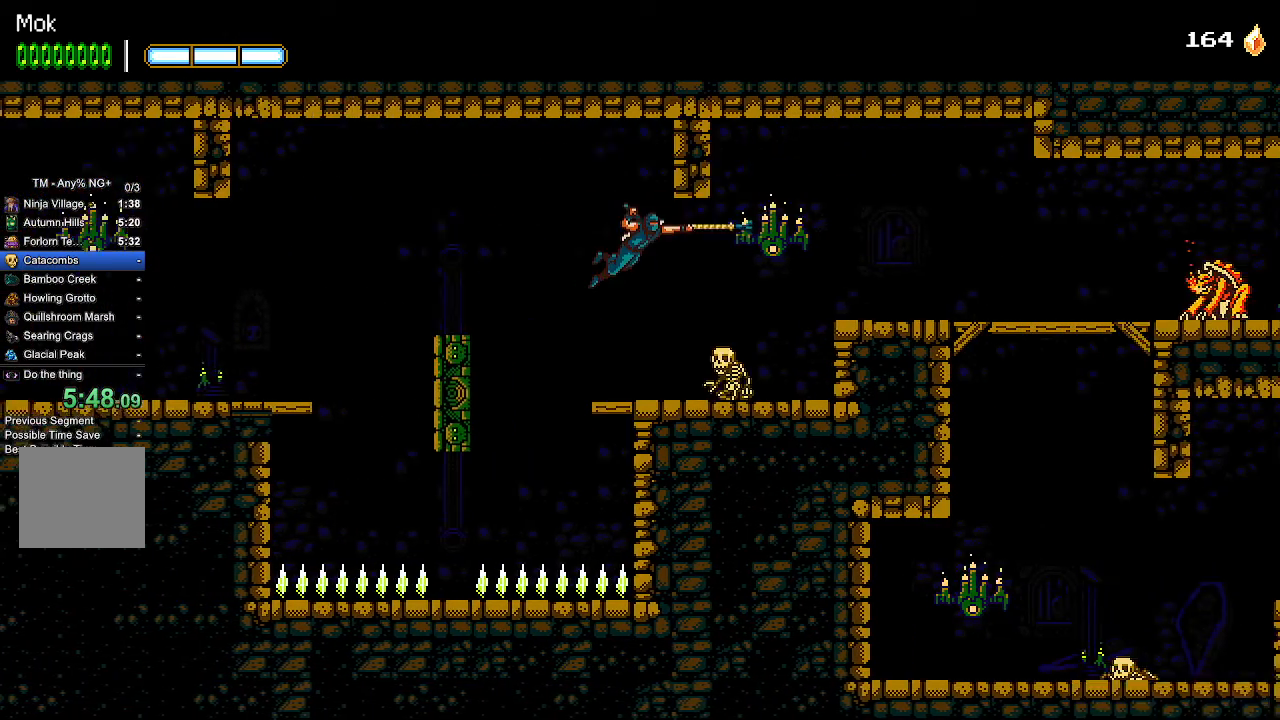
{"dt_ms": 500, "buttons": ["DPAD_RIGHT"], "left_stick": "center", "right_stick": "center", "events": [[33, "L1", "up"]]}
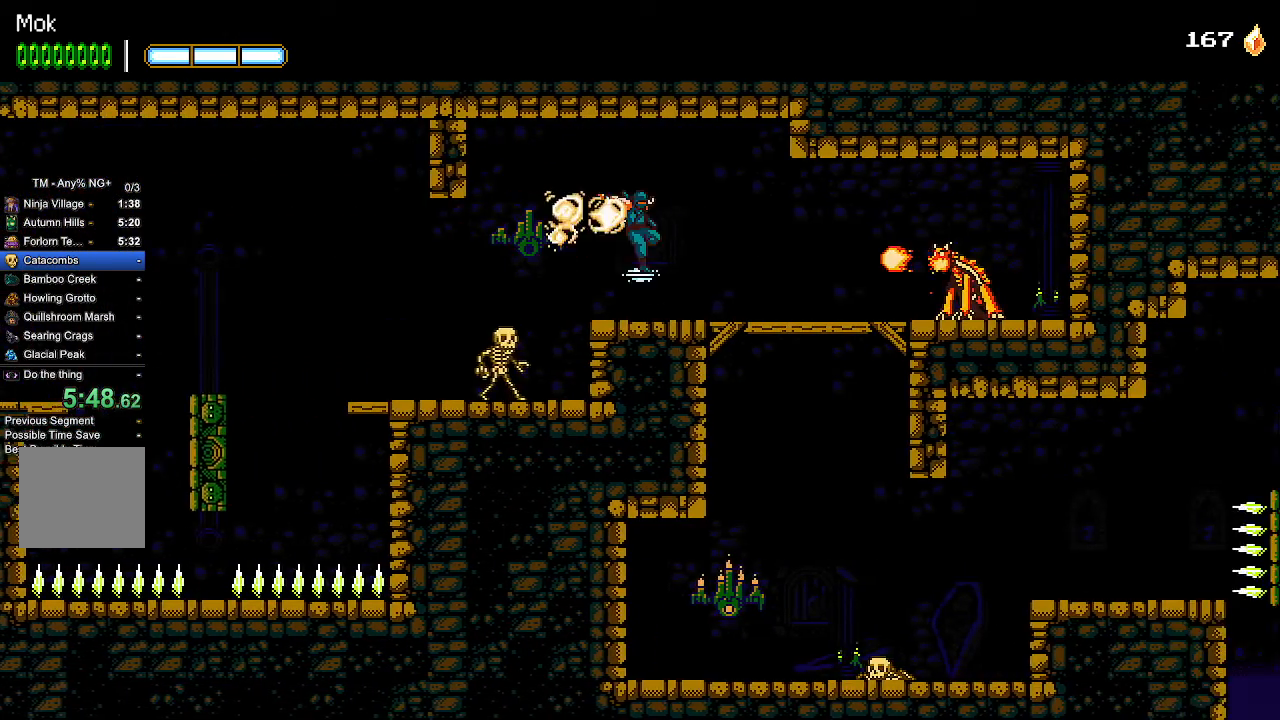
{"dt_ms": 500, "buttons": ["CROSS", "DPAD_DOWN", "DPAD_RIGHT"], "left_stick": "center", "right_stick": "center", "events": [[200, "SQUARE", "down"], [300, "SQUARE", "up"], [500, "CROSS", "down"], [500, "DPAD_DOWN", "down"]]}
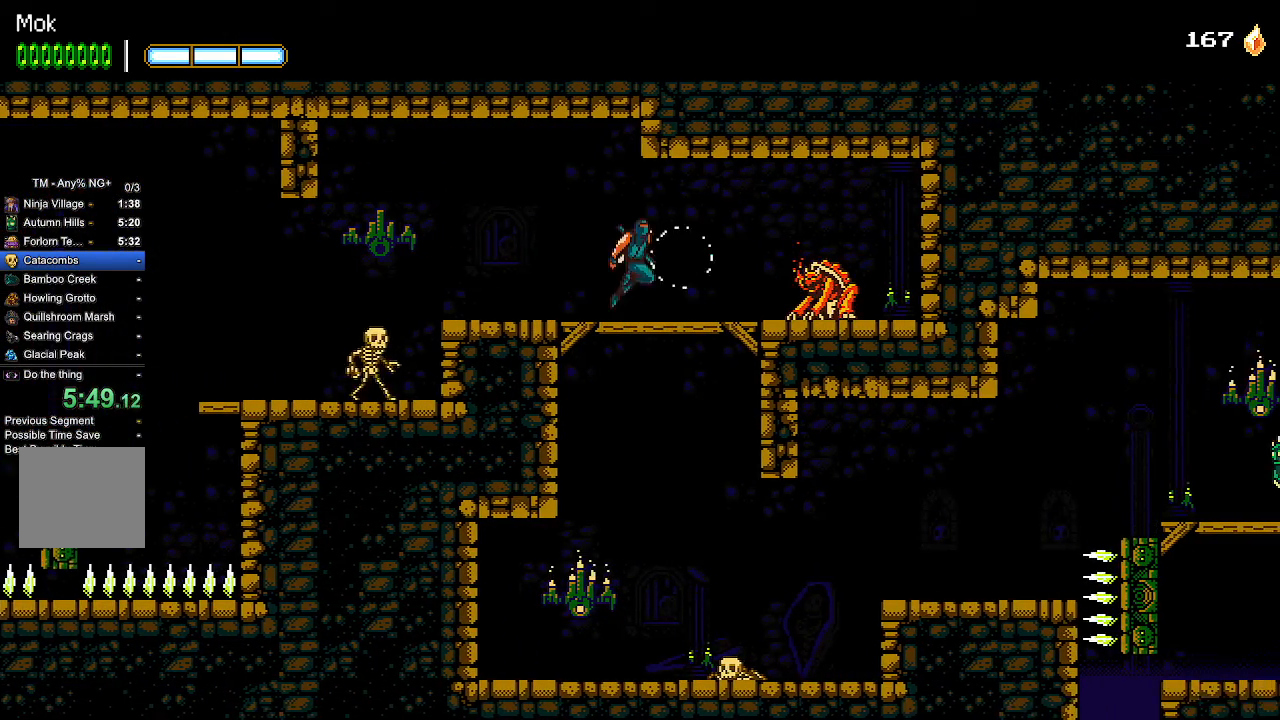
{"dt_ms": 500, "buttons": ["CROSS", "DPAD_DOWN"], "left_stick": "center", "right_stick": "center", "events": [[67, "DPAD_RIGHT", "up"], [100, "CROSS", "up"], [133, "DPAD_DOWN", "up"], [367, "DPAD_RIGHT", "down"], [500, "CROSS", "down"], [500, "DPAD_DOWN", "down"], [500, "DPAD_RIGHT", "up"]]}
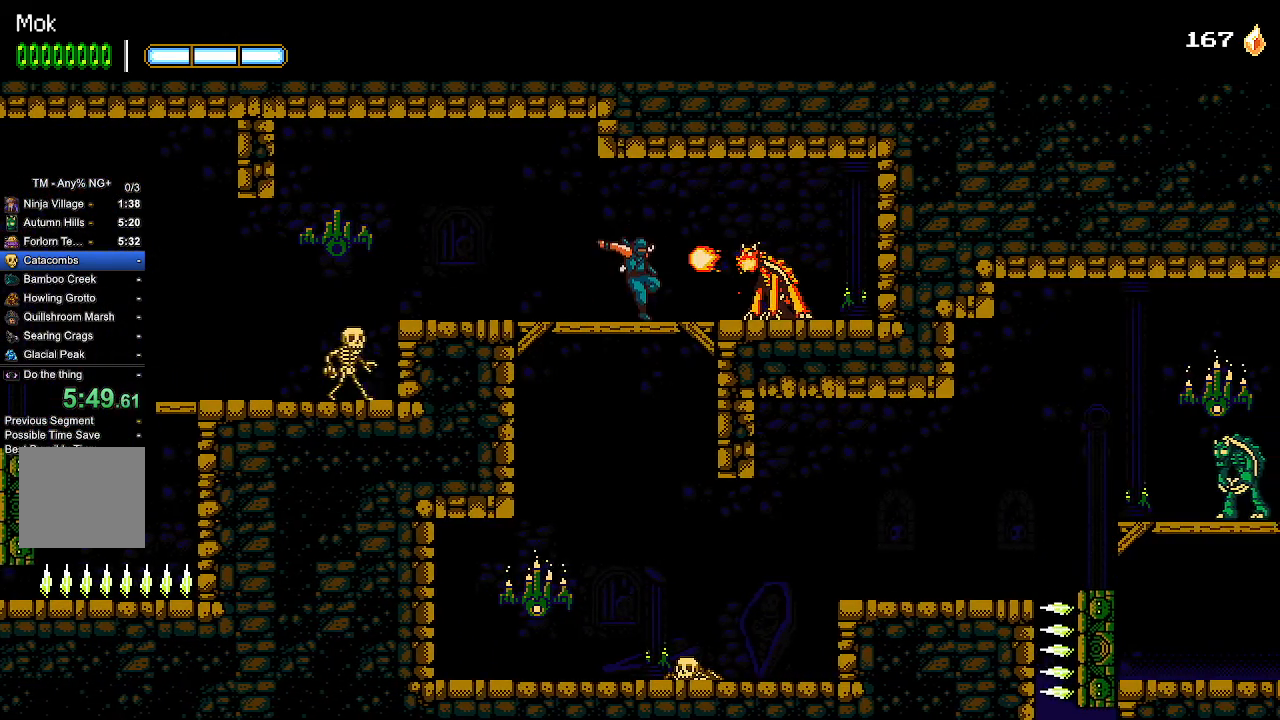
{"dt_ms": 500, "buttons": ["DPAD_RIGHT"], "left_stick": "center", "right_stick": "center", "events": [[100, "CROSS", "up"], [100, "DPAD_DOWN", "up"], [333, "DPAD_RIGHT", "down"]]}
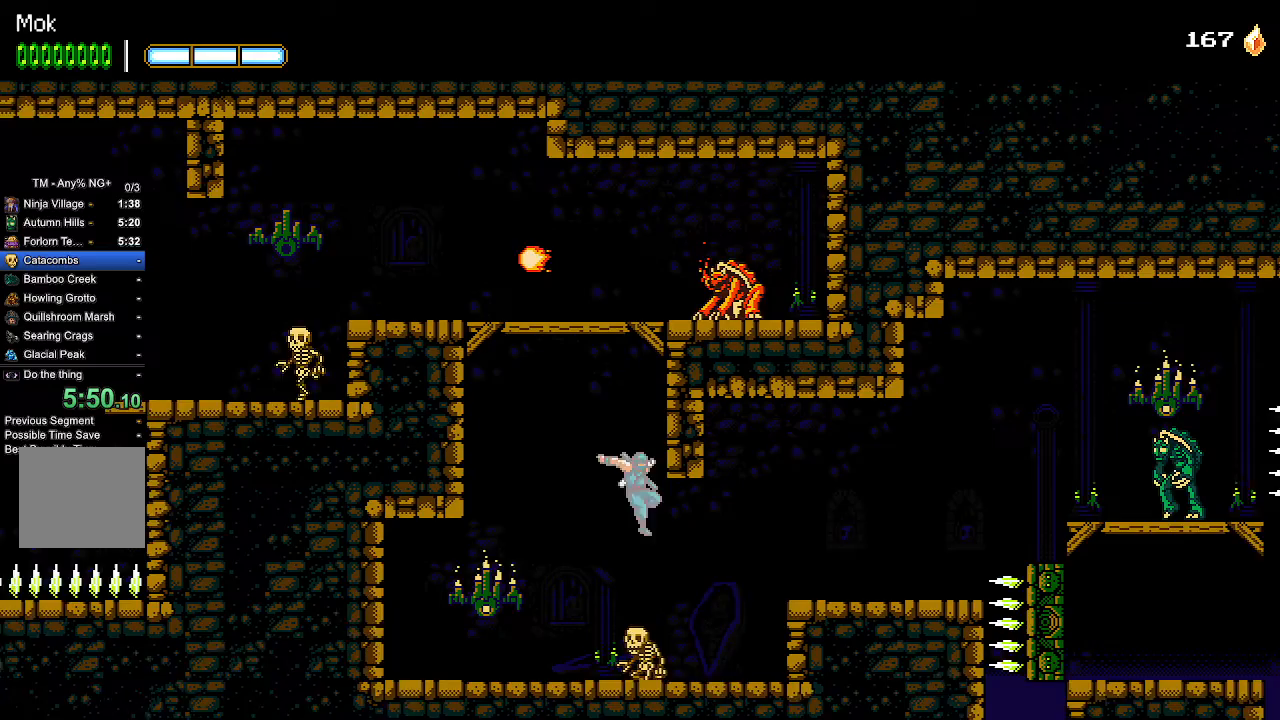
{"dt_ms": 500, "buttons": ["DPAD_RIGHT"], "left_stick": "center", "right_stick": "center", "events": [[133, "CROSS", "down"], [233, "CROSS", "up"], [333, "CROSS", "down"], [467, "CROSS", "up"]]}
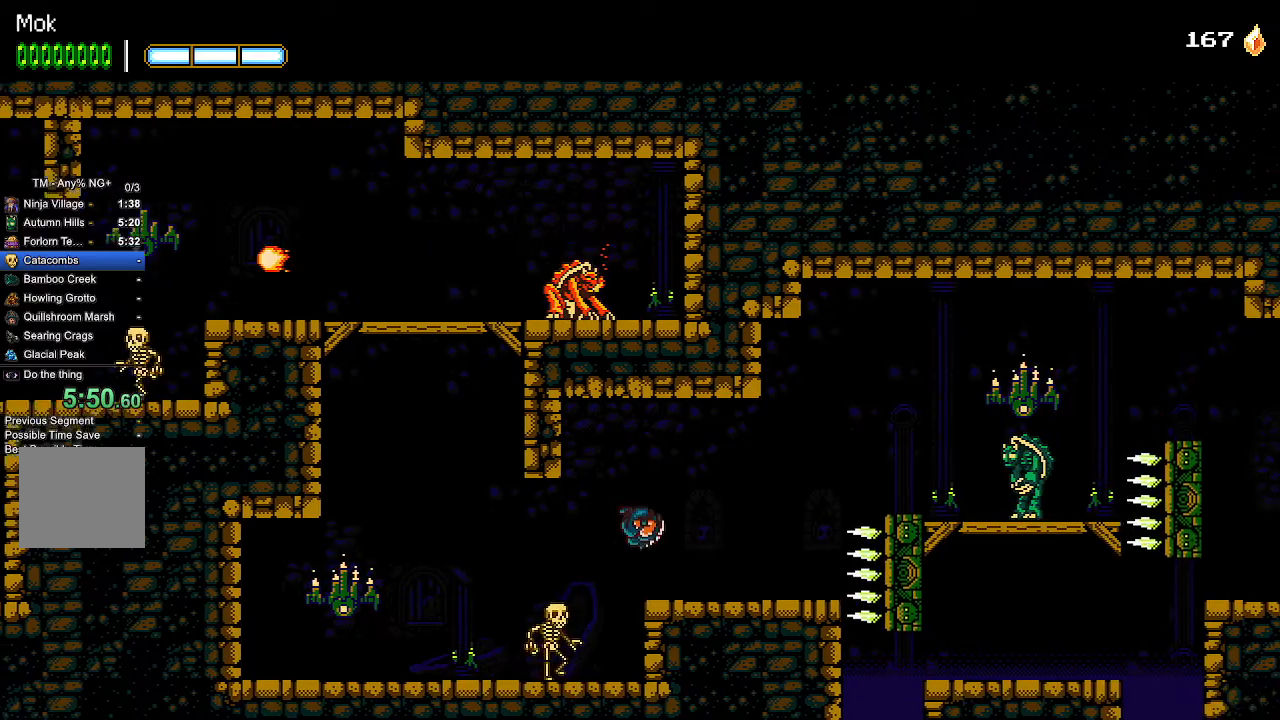
{"dt_ms": 500, "buttons": ["CROSS", "DPAD_RIGHT"], "left_stick": "center", "right_stick": "center", "events": [[367, "CROSS", "down"]]}
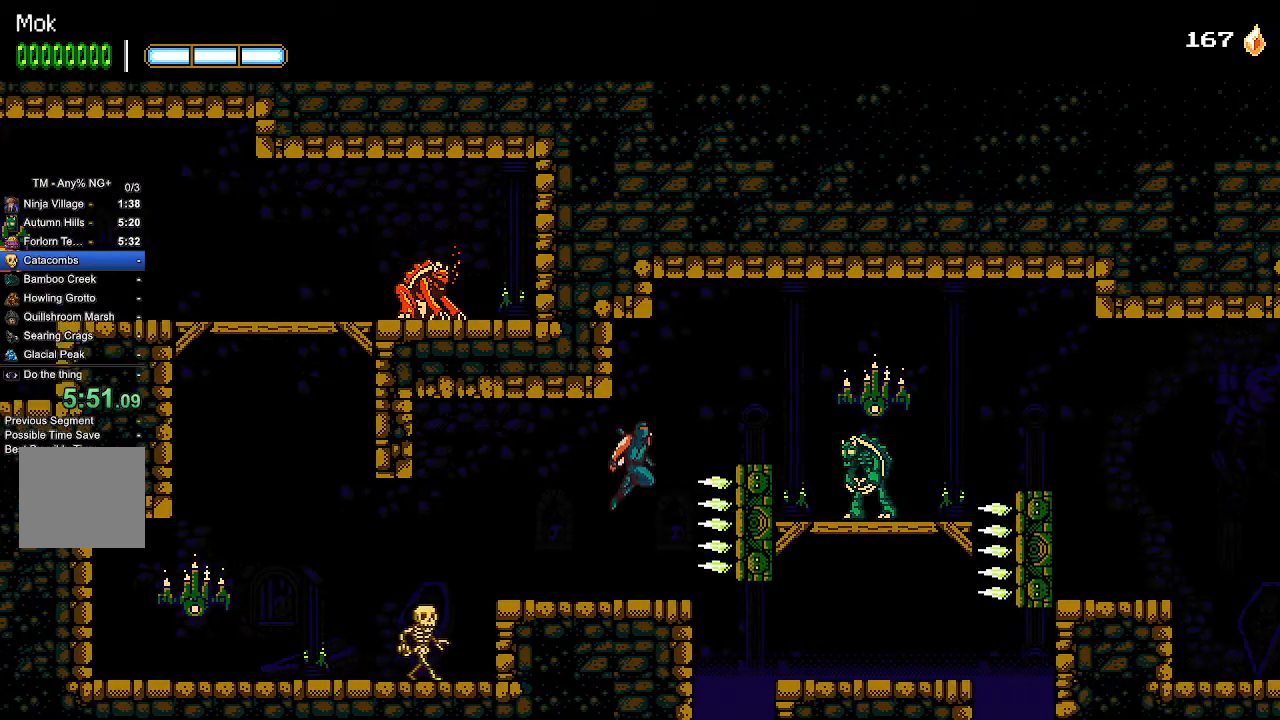
{"dt_ms": 500, "buttons": ["DPAD_RIGHT"], "left_stick": "center", "right_stick": "center", "events": [[133, "L1", "down"], [167, "CROSS", "up"], [233, "L1", "up"]]}
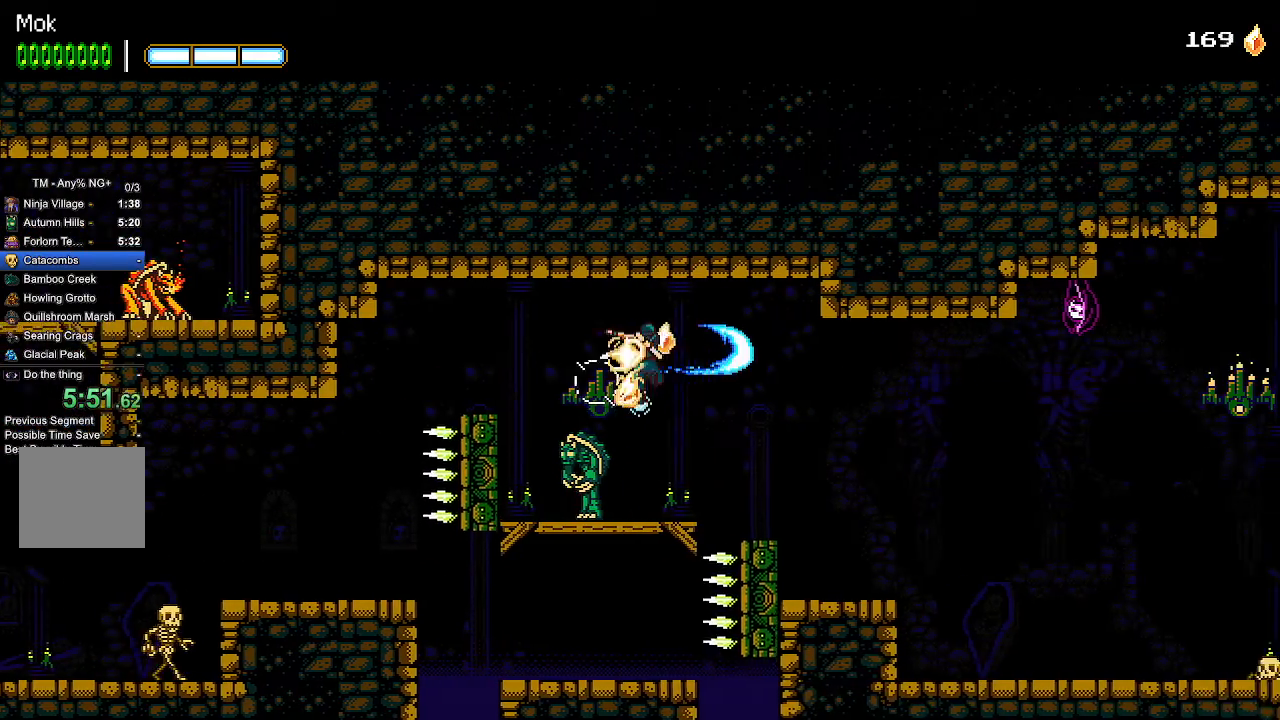
{"dt_ms": 500, "buttons": ["DPAD_RIGHT"], "left_stick": "center", "right_stick": "center", "events": []}
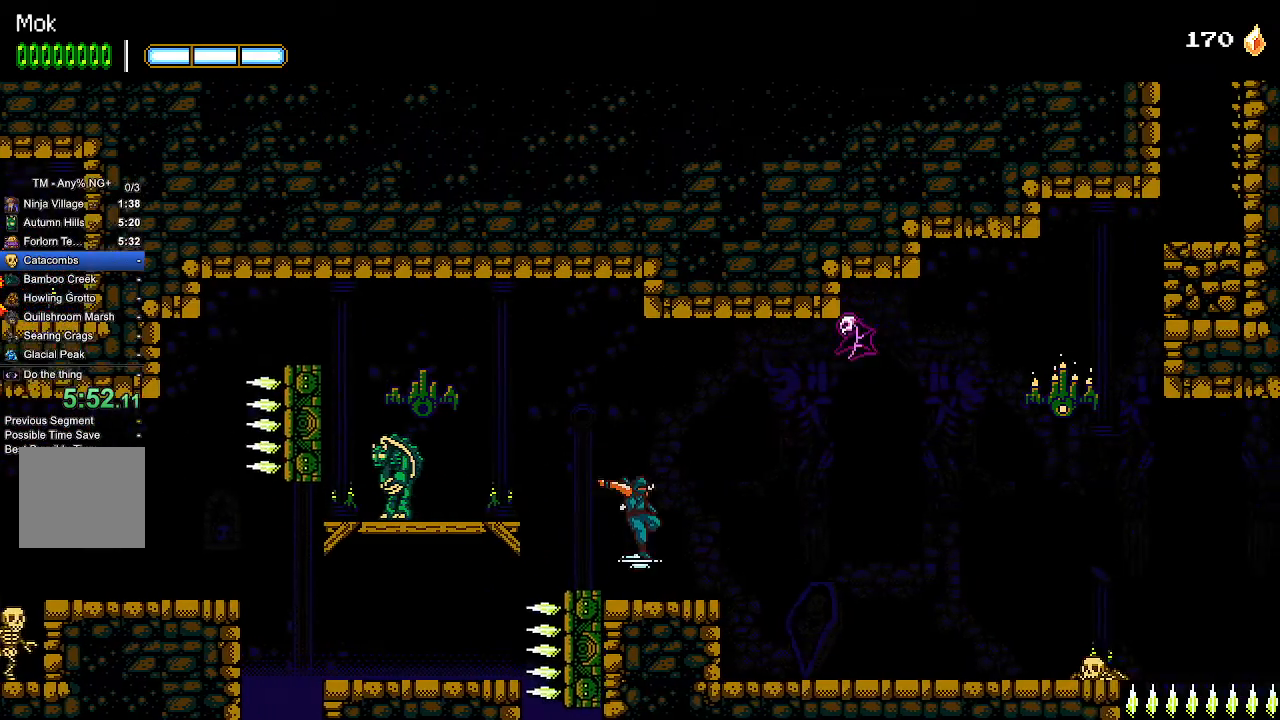
{"dt_ms": 500, "buttons": ["DPAD_RIGHT"], "left_stick": "center", "right_stick": "center", "events": []}
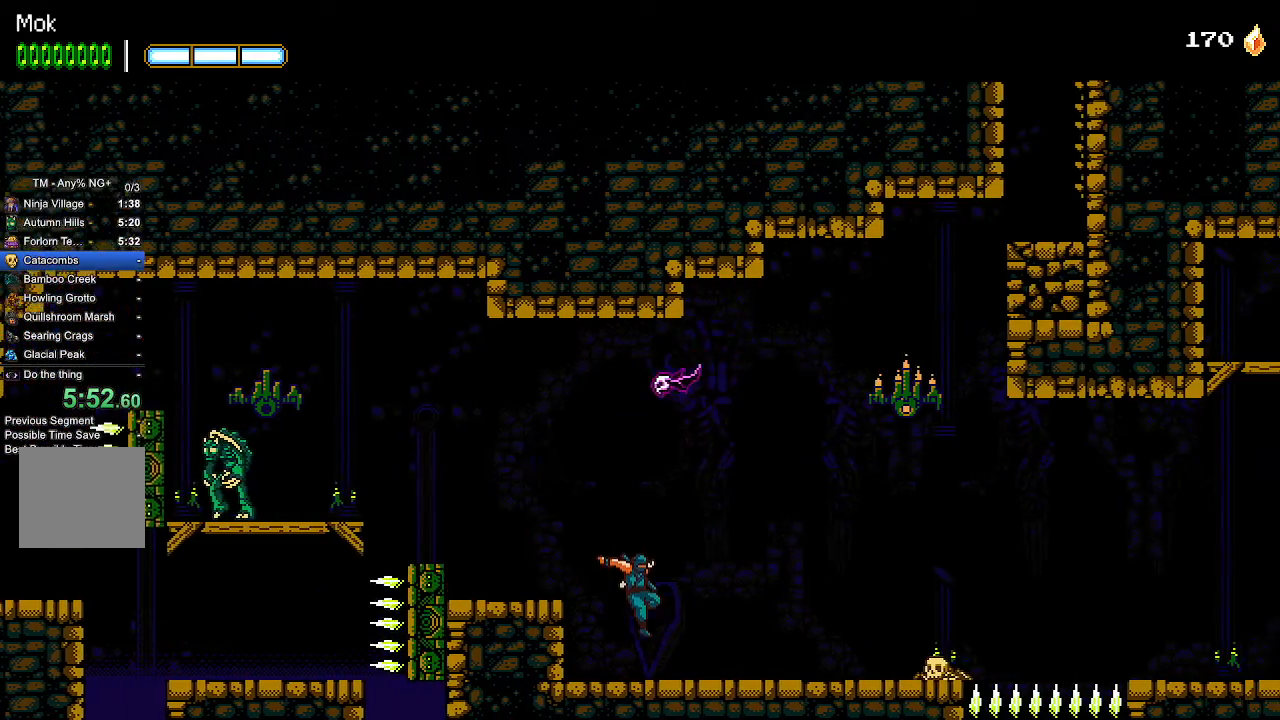
{"dt_ms": 500, "buttons": ["CROSS", "DPAD_RIGHT"], "left_stick": "center", "right_stick": "center", "events": [[300, "CROSS", "down"], [433, "CROSS", "up"], [500, "CROSS", "down"]]}
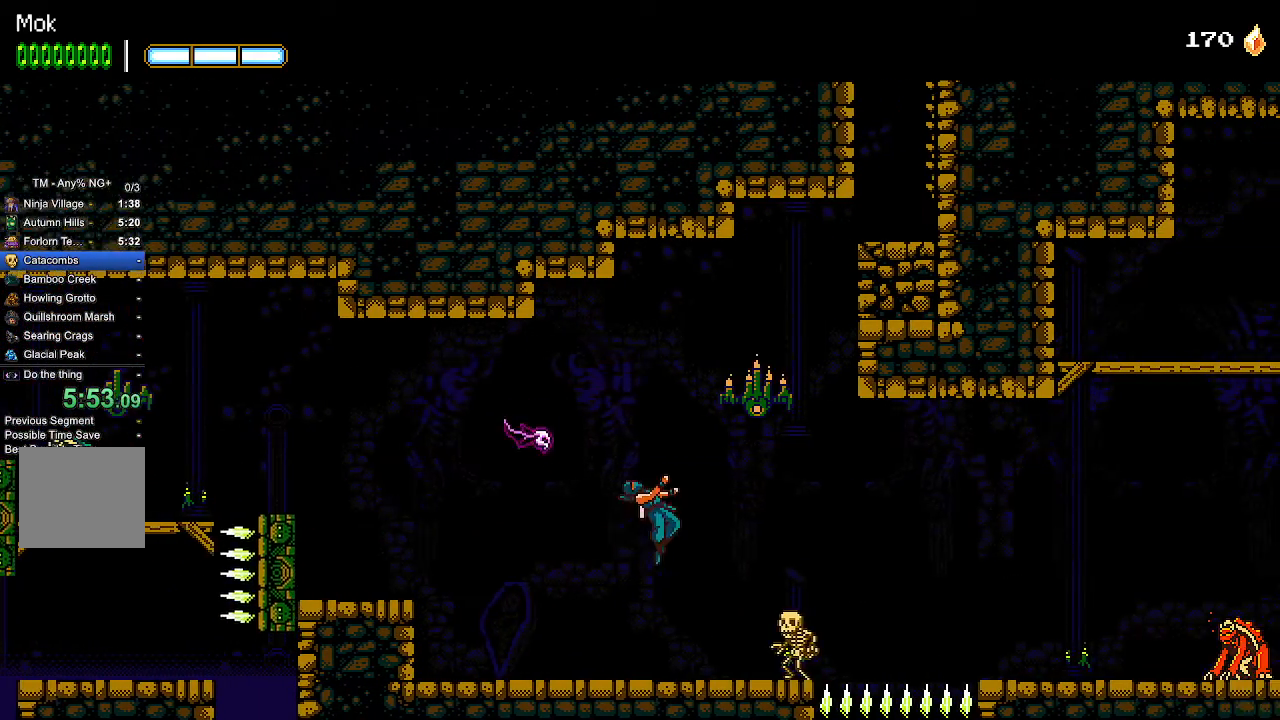
{"dt_ms": 500, "buttons": ["CROSS", "DPAD_RIGHT"], "left_stick": "center", "right_stick": "center", "events": [[367, "SQUARE", "down"], [500, "SQUARE", "up"]]}
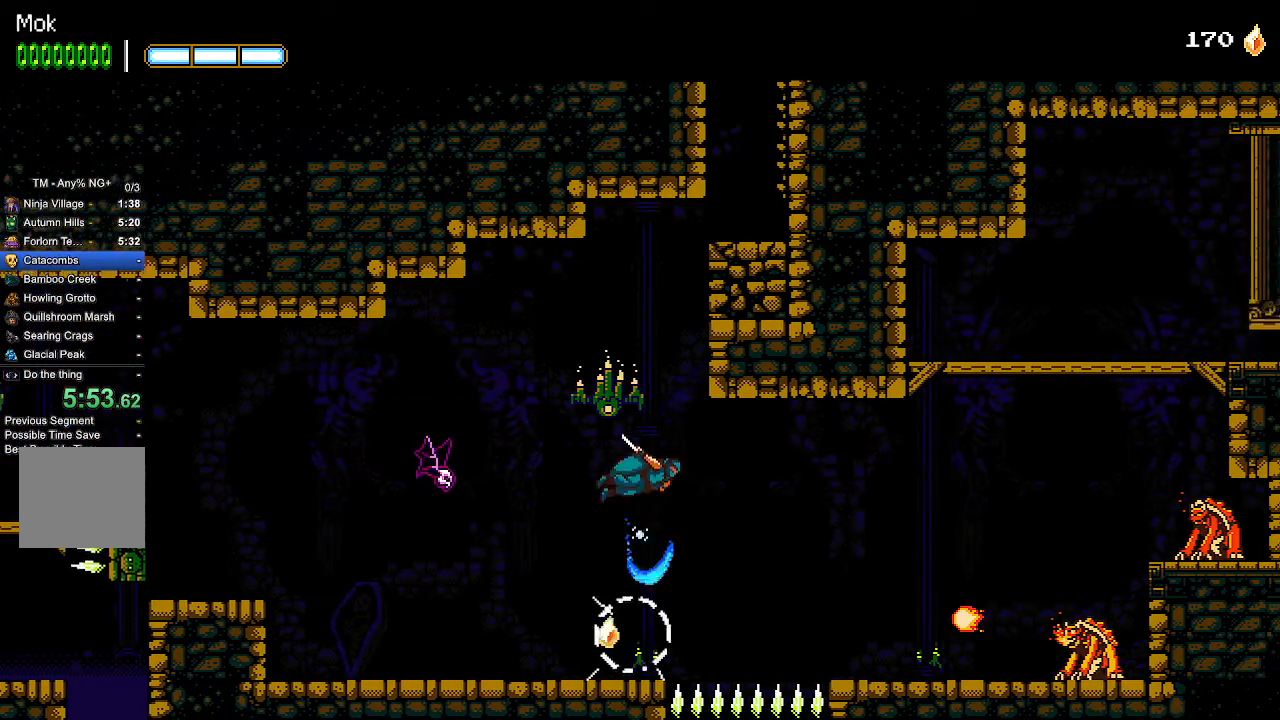
{"dt_ms": 500, "buttons": ["CROSS", "SQUARE", "DPAD_RIGHT"], "left_stick": "center", "right_stick": "center", "events": [[500, "SQUARE", "down"]]}
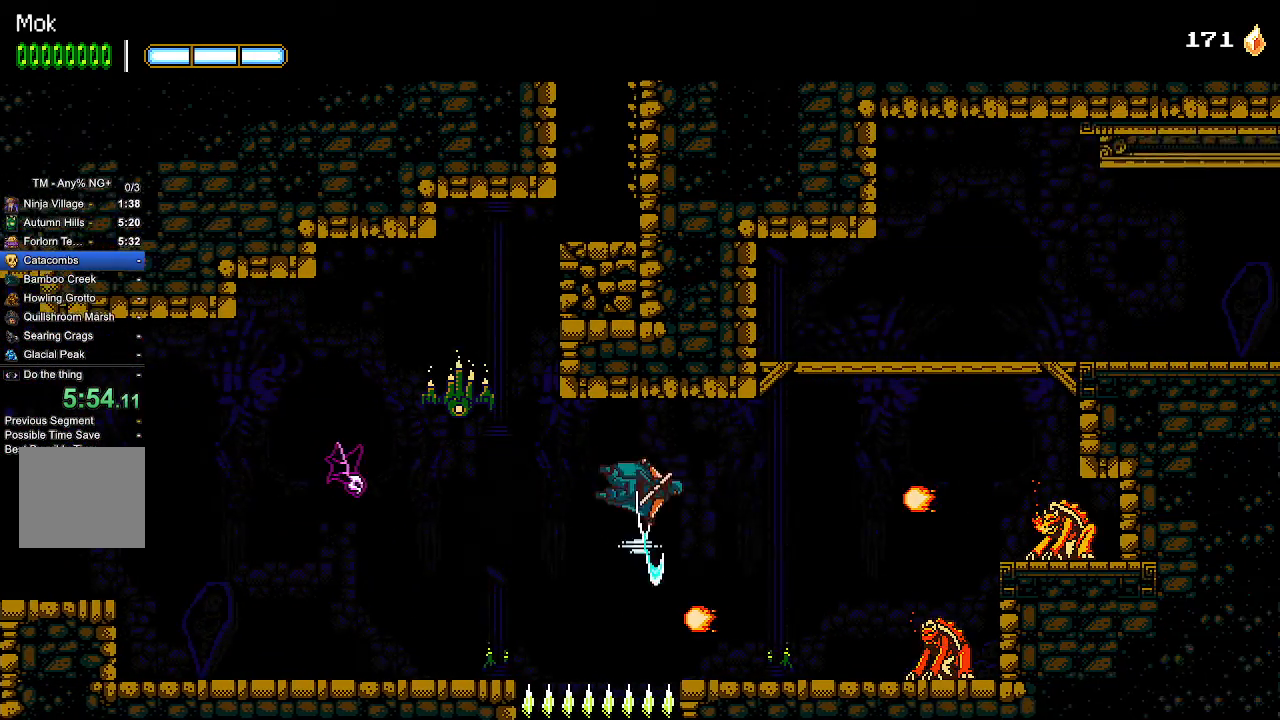
{"dt_ms": 500, "buttons": ["CROSS", "DPAD_RIGHT"], "left_stick": "center", "right_stick": "center", "events": [[167, "SQUARE", "up"], [333, "CROSS", "up"], [467, "CROSS", "down"]]}
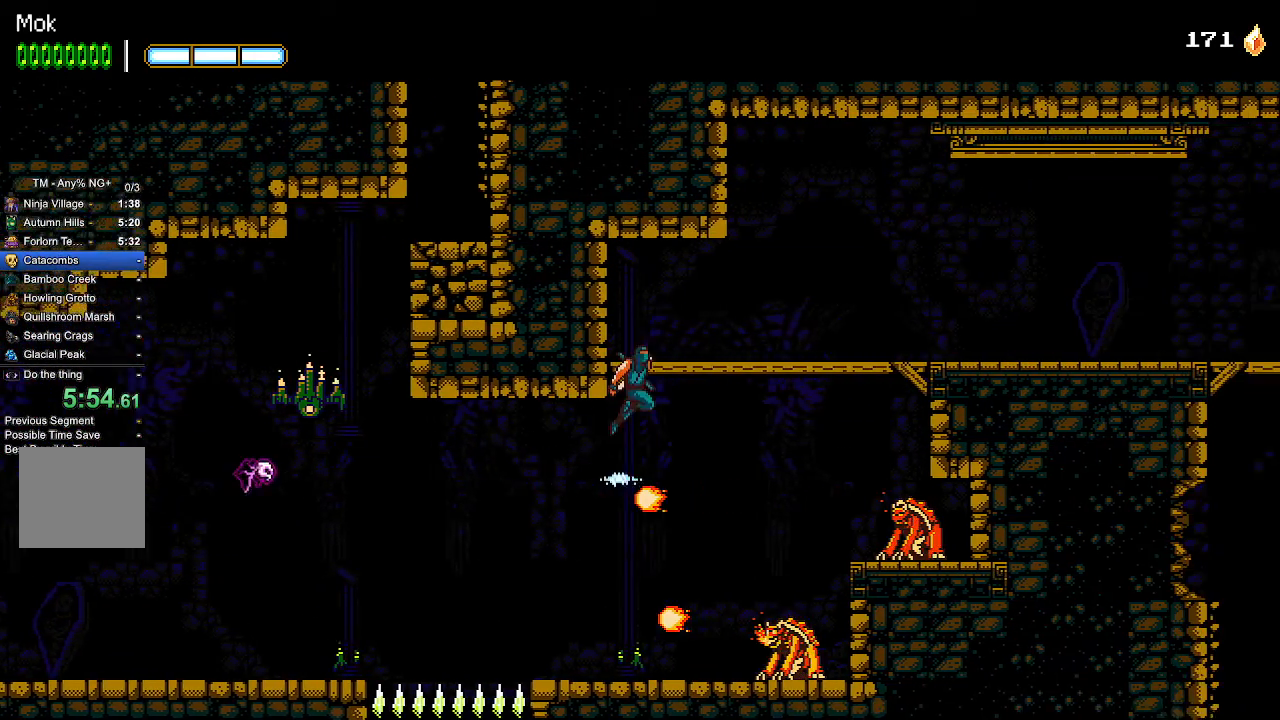
{"dt_ms": 1000, "buttons": ["DPAD_RIGHT"], "left_stick": "center", "right_stick": "center"}
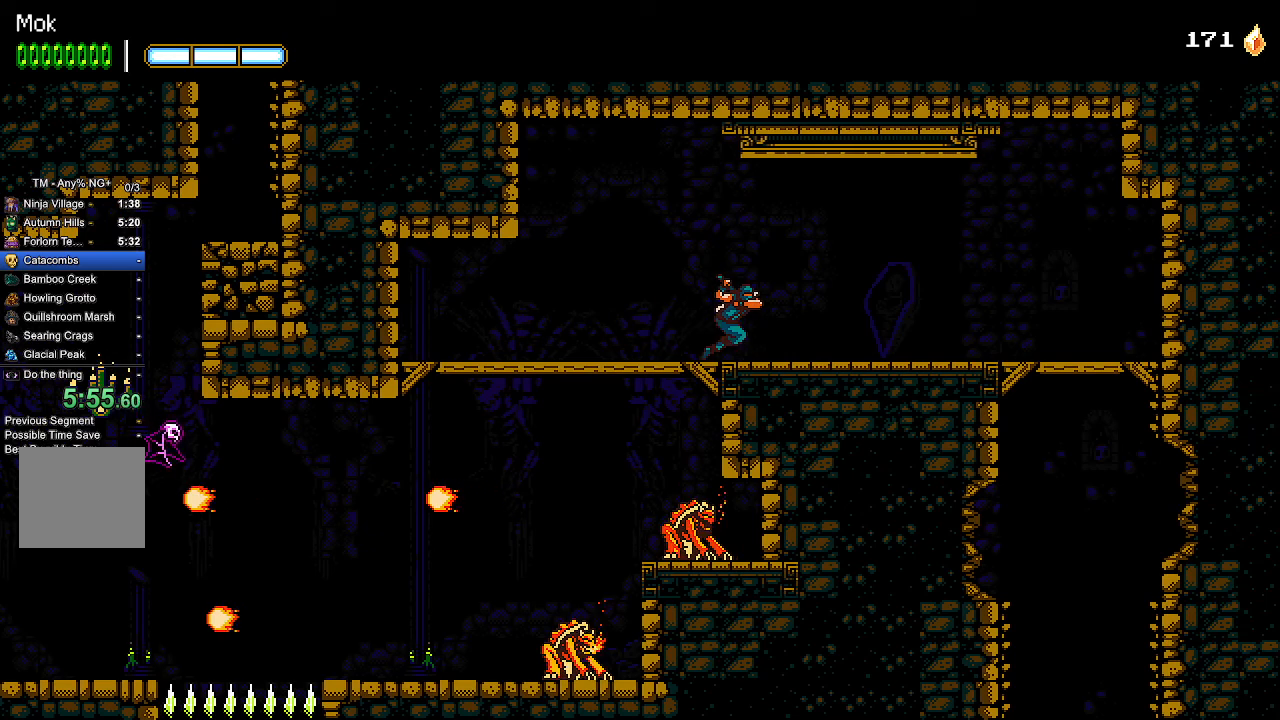
{"dt_ms": 500, "buttons": ["DPAD_RIGHT"], "left_stick": "center", "right_stick": "center", "events": []}
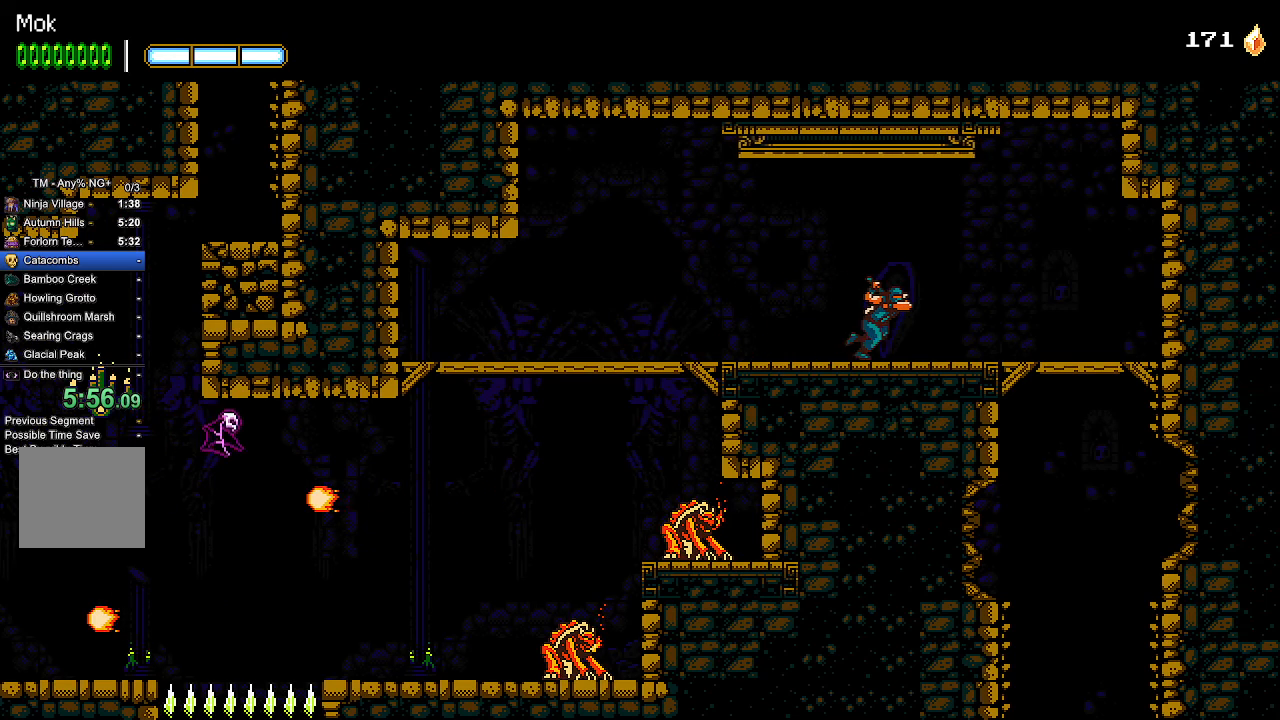
{"dt_ms": 500, "buttons": ["DPAD_RIGHT"], "left_stick": "center", "right_stick": "center", "events": []}
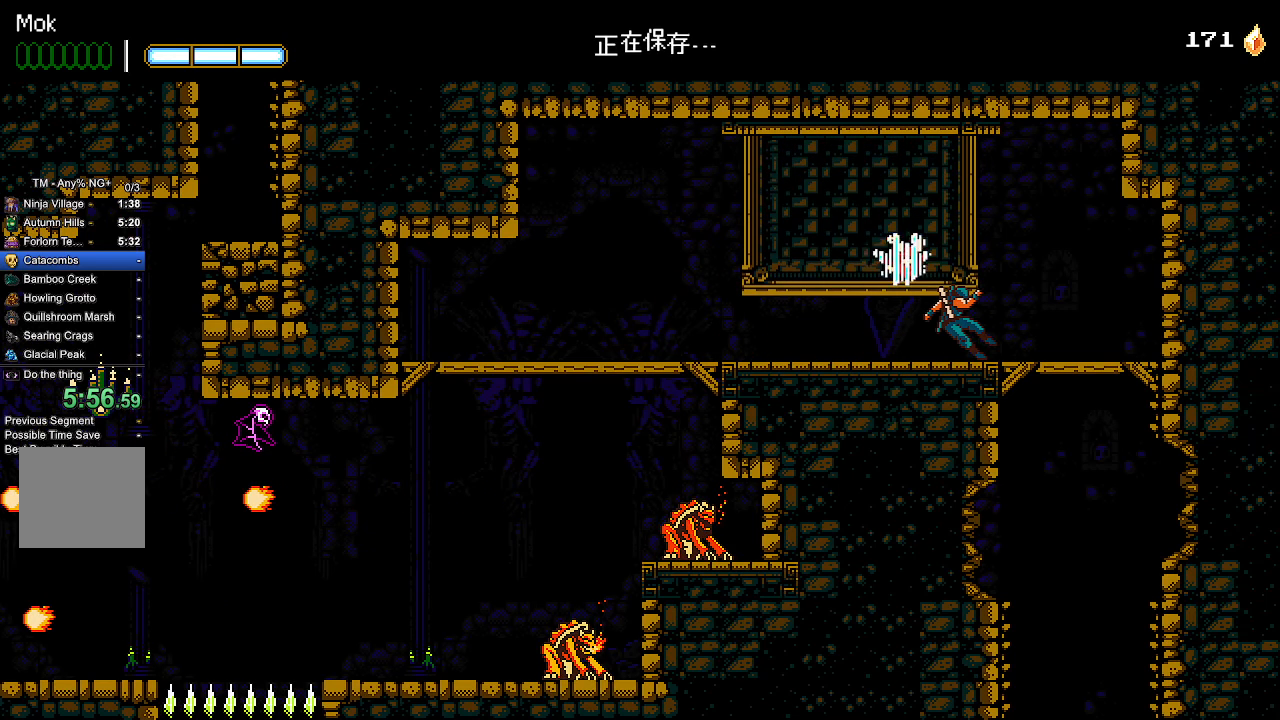
{"dt_ms": 500, "buttons": [], "left_stick": "center", "right_stick": "center", "events": [[133, "DPAD_RIGHT", "up"]]}